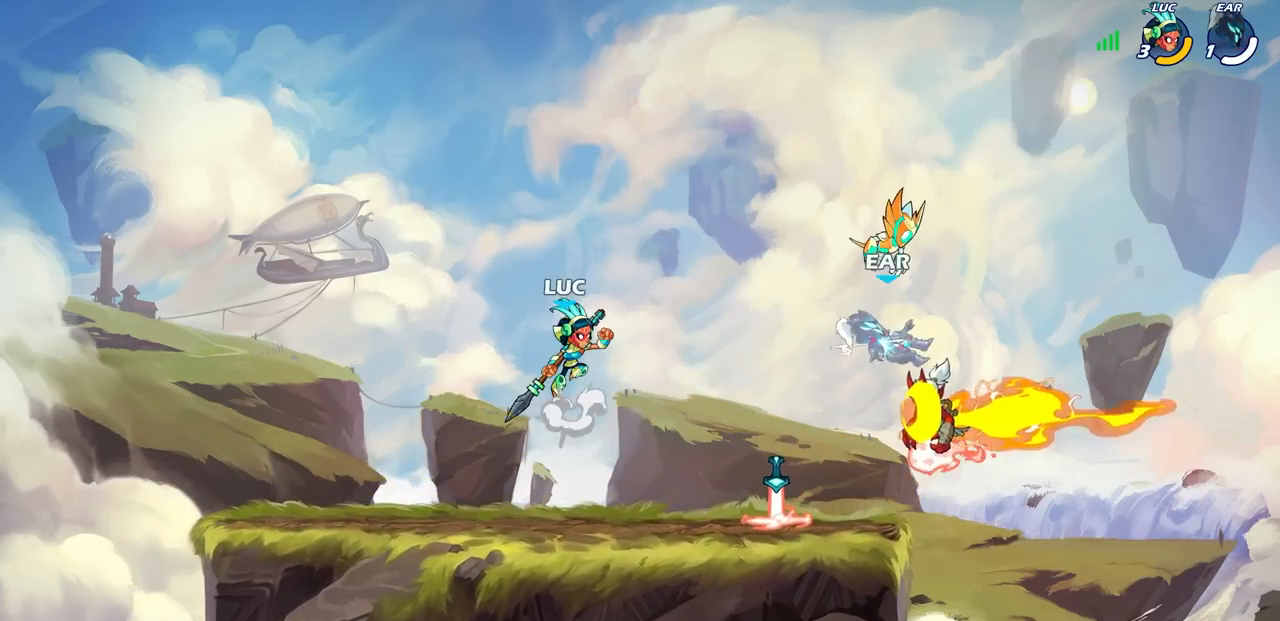
Gameplay with a controller (PlayStation layout); each line is a JSON object with the inputs held at the frame after it. "events" lists button and stick changes between this image and that frame as [ms after this image, input, new state], when the widget could be followed in between.
{"buttons": ["R1"], "left_stick": "down", "right_stick": "center", "events": [[67, "CROSS", "up"], [317, "left_stick", "center"], [450, "R1", "down"], [467, "left_stick", "down"]]}
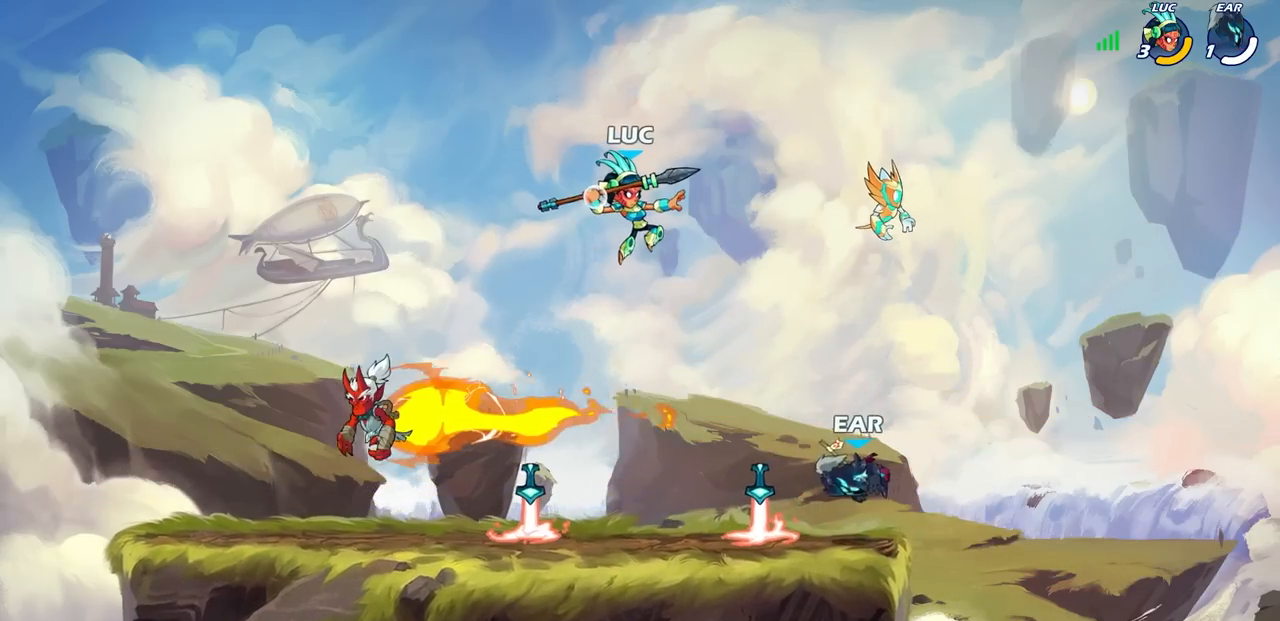
{"buttons": [], "left_stick": "left", "right_stick": "center", "events": [[17, "R1", "up"], [67, "left_stick", "center"], [350, "left_stick", "left"]]}
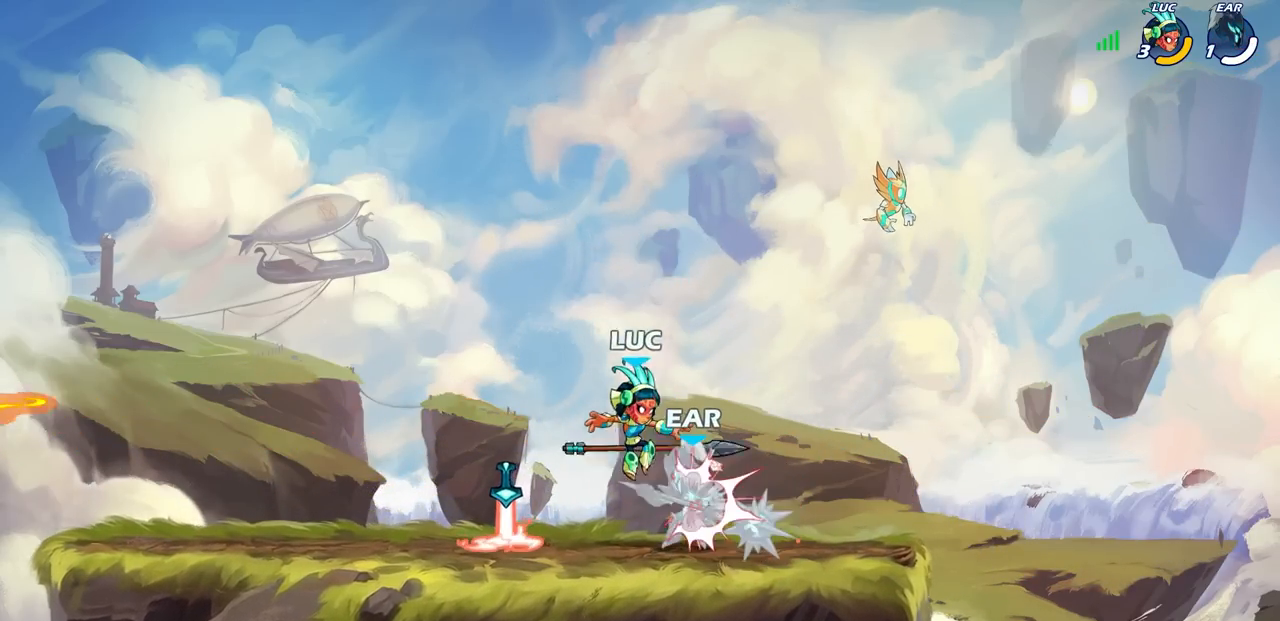
{"buttons": ["SQUARE"], "left_stick": "center", "right_stick": "center", "events": [[17, "R1", "down"], [133, "R1", "up"], [267, "left_stick", "center"], [317, "SQUARE", "down"], [400, "SQUARE", "up"], [483, "SQUARE", "down"]]}
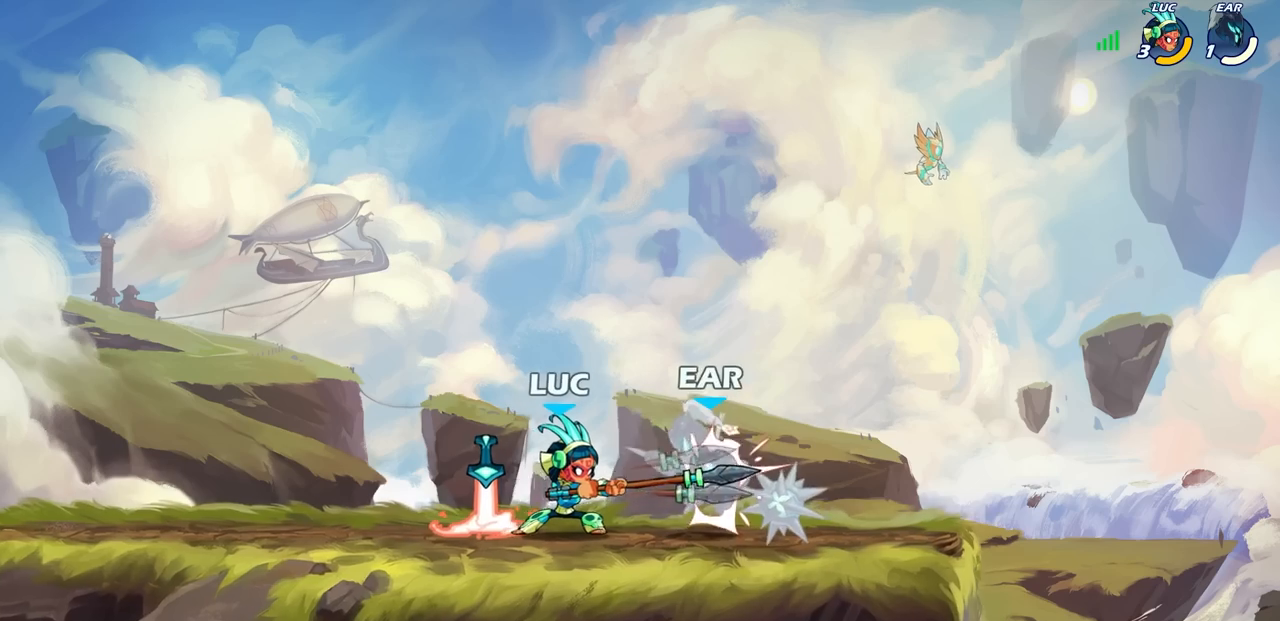
{"buttons": ["SQUARE", "R1", "R2"], "left_stick": "right", "right_stick": "center", "events": [[83, "SQUARE", "up"], [167, "SQUARE", "down"], [283, "SQUARE", "up"], [367, "left_stick", "right"], [450, "R1", "down"], [450, "R2", "down"], [483, "SQUARE", "down"]]}
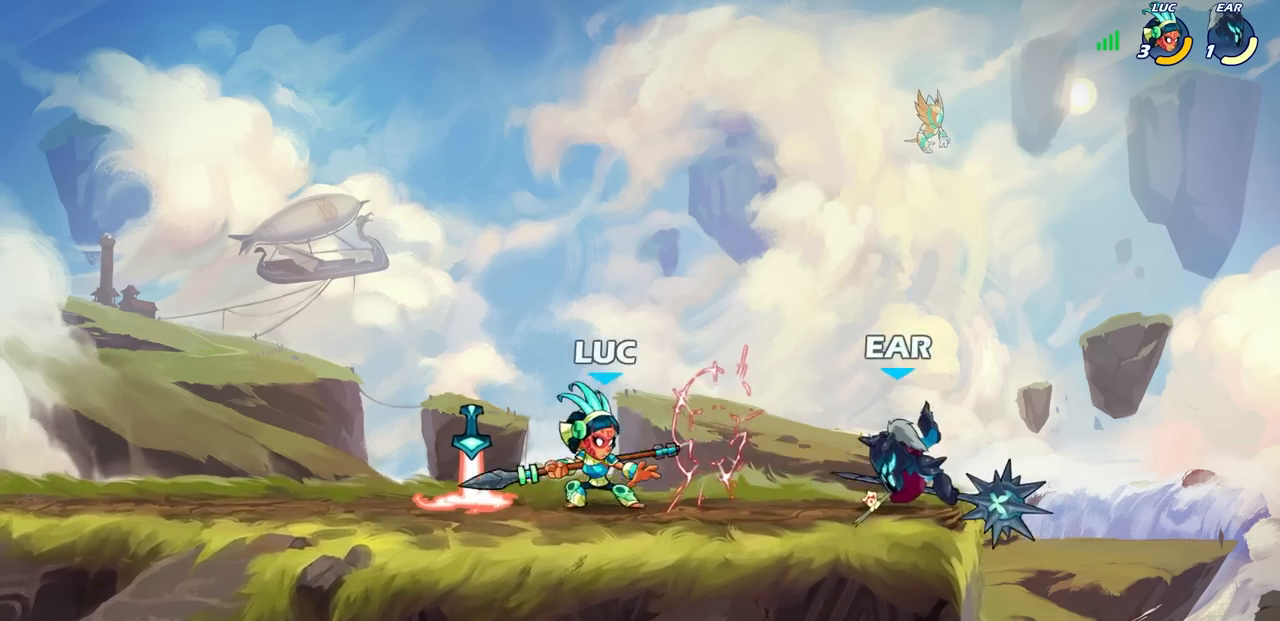
{"buttons": [], "left_stick": "center", "right_stick": "center", "events": [[67, "R1", "up"], [117, "SQUARE", "up"], [133, "R2", "up"], [133, "left_stick", "center"]]}
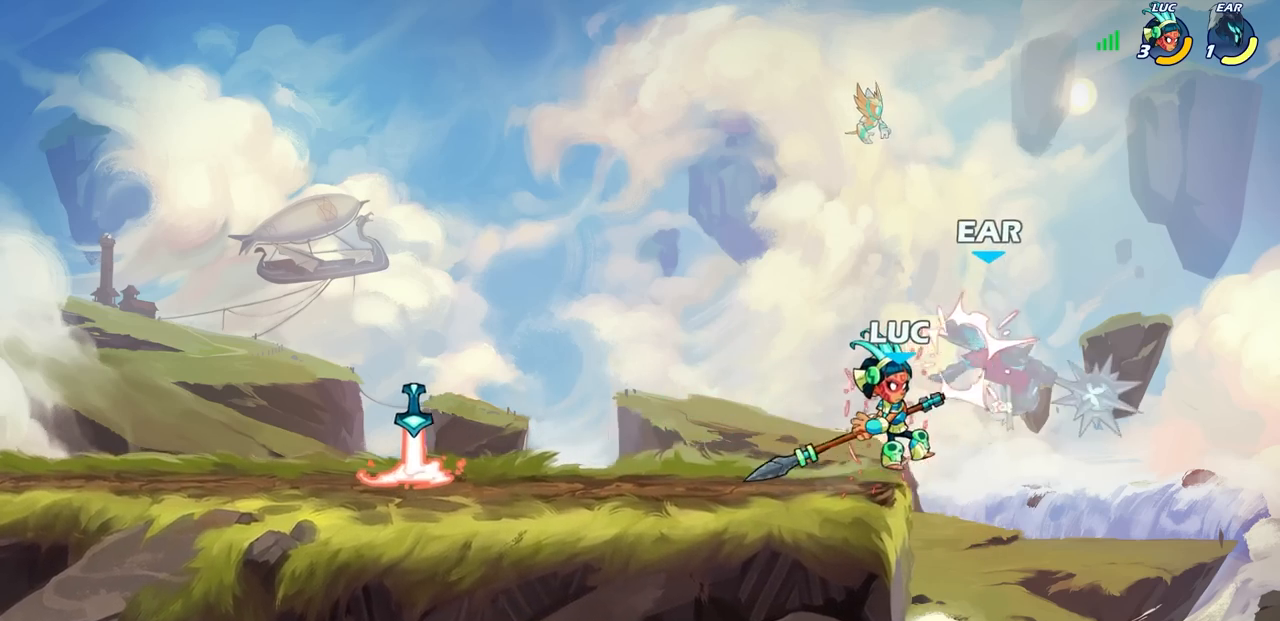
{"buttons": [], "left_stick": "left", "right_stick": "center", "events": [[117, "left_stick", "right"], [183, "CROSS", "down"], [217, "SQUARE", "down"], [217, "left_stick", "center"], [250, "CROSS", "up"], [267, "SQUARE", "up"], [400, "left_stick", "left"]]}
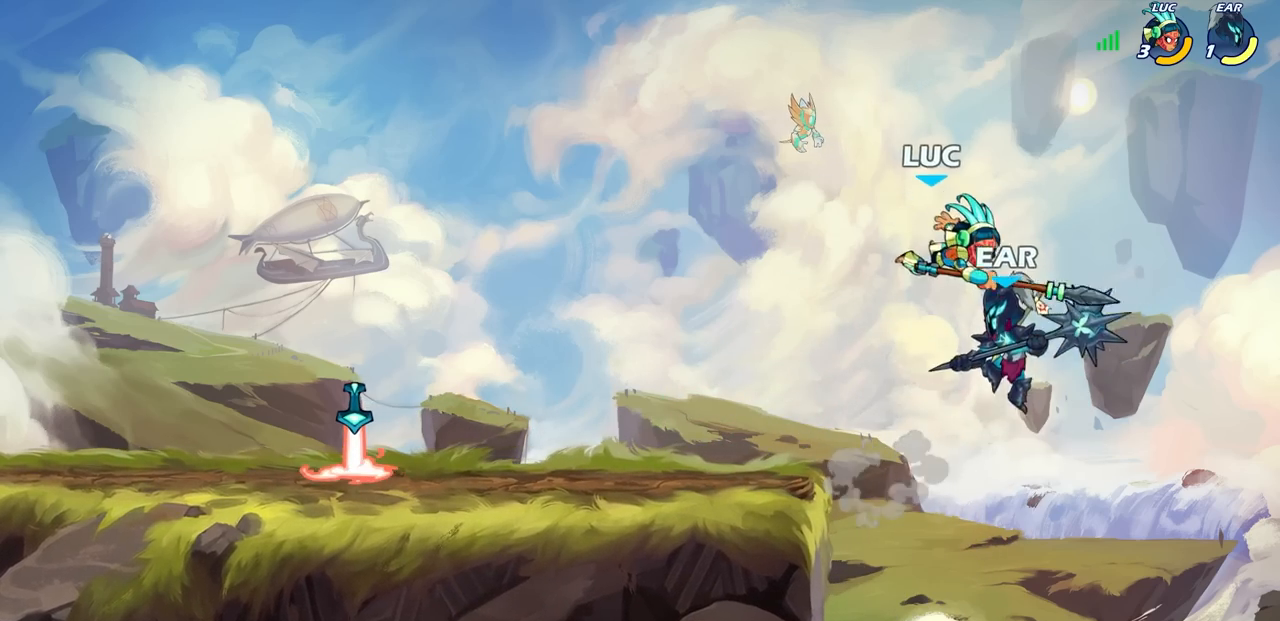
{"buttons": ["CIRCLE"], "left_stick": "down-left", "right_stick": "center", "events": [[183, "left_stick", "up"], [317, "left_stick", "down-left"], [333, "CIRCLE", "down"]]}
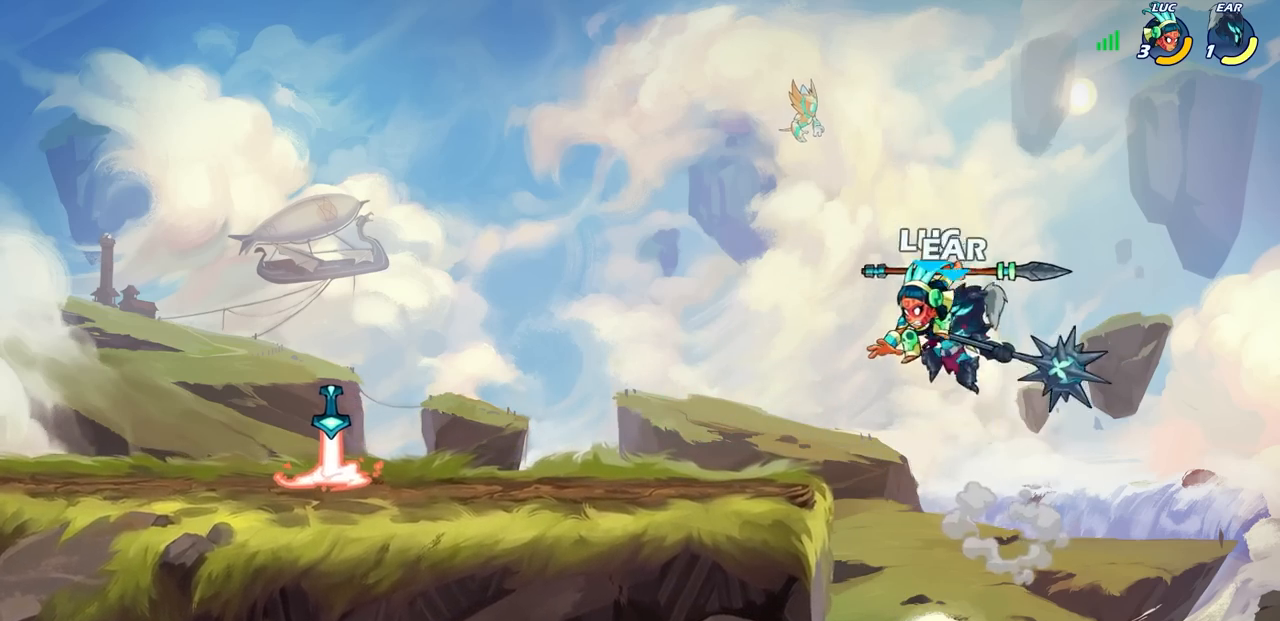
{"buttons": [], "left_stick": "center", "right_stick": "center", "events": [[67, "CIRCLE", "up"], [150, "left_stick", "center"]]}
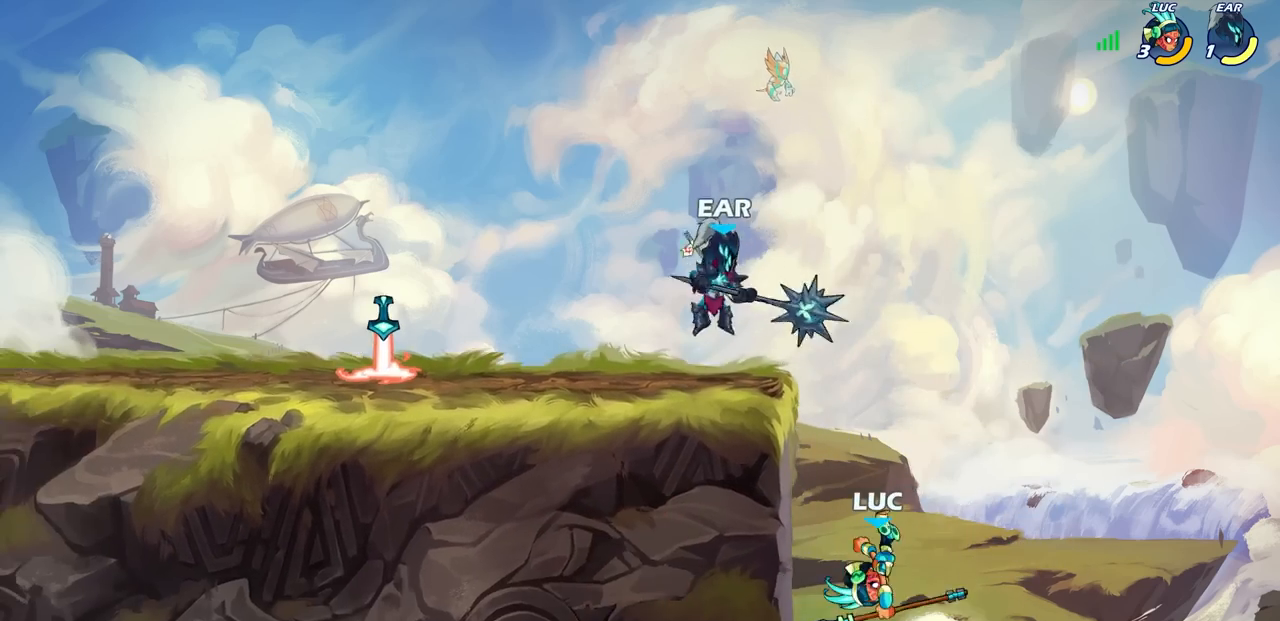
{"buttons": [], "left_stick": "left", "right_stick": "center", "events": [[133, "left_stick", "left"], [317, "CROSS", "down"], [500, "CROSS", "up"]]}
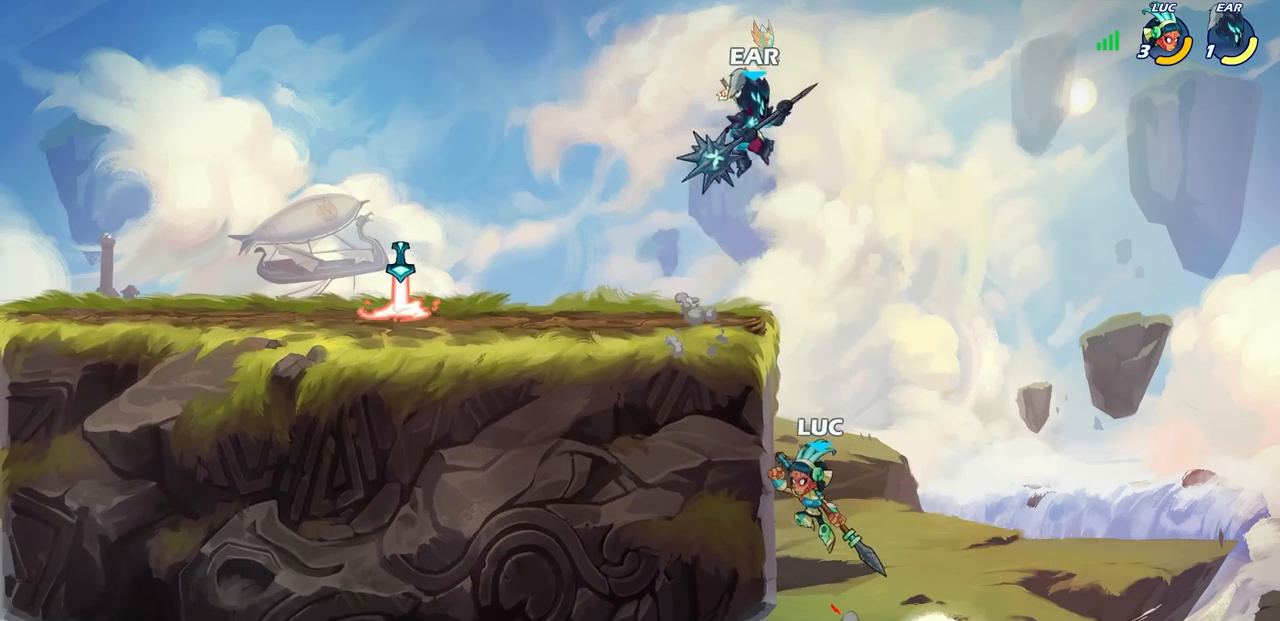
{"buttons": ["CIRCLE"], "left_stick": "up-left", "right_stick": "center", "events": [[117, "left_stick", "up-right"], [183, "CROSS", "down"], [233, "left_stick", "up-left"], [250, "CIRCLE", "down"], [283, "CROSS", "up"]]}
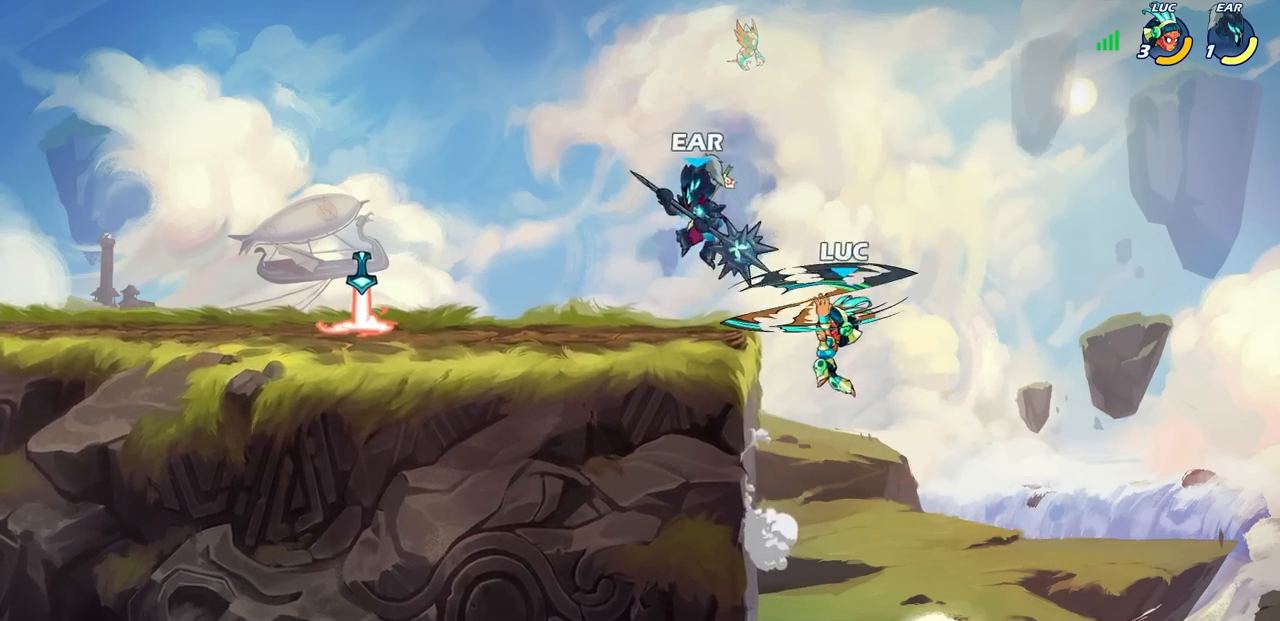
{"buttons": [], "left_stick": "up-right", "right_stick": "center", "events": [[333, "CIRCLE", "up"], [400, "left_stick", "up-right"]]}
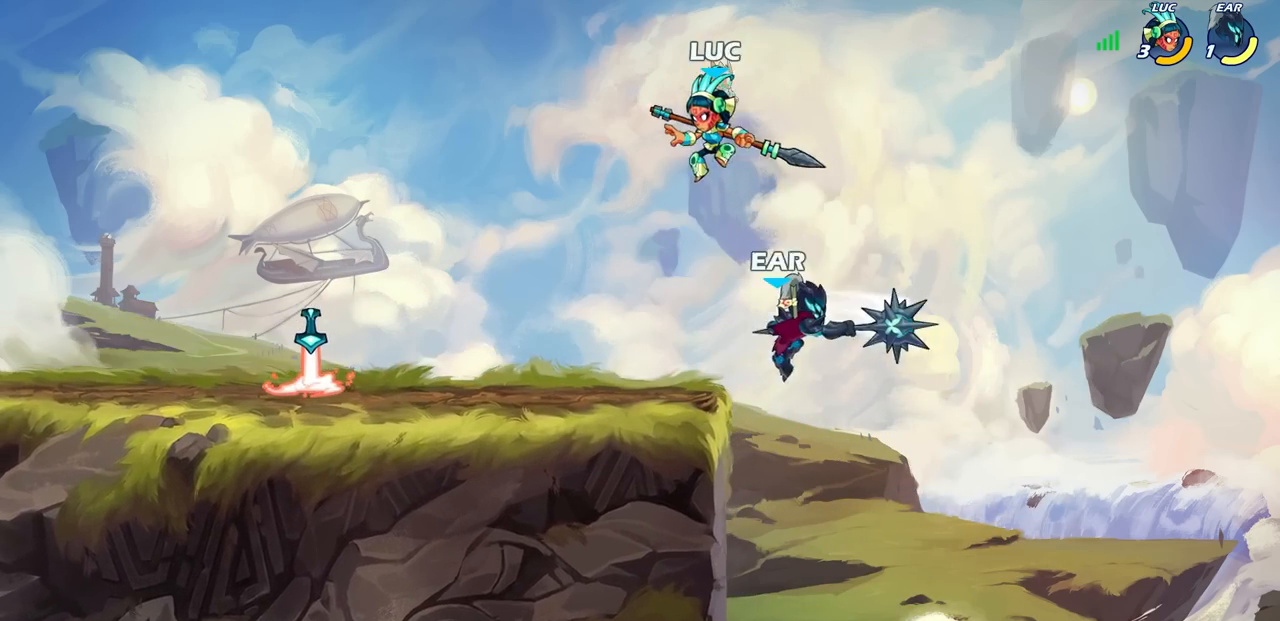
{"buttons": ["SQUARE"], "left_stick": "center", "right_stick": "center", "events": [[33, "left_stick", "center"], [383, "SQUARE", "down"]]}
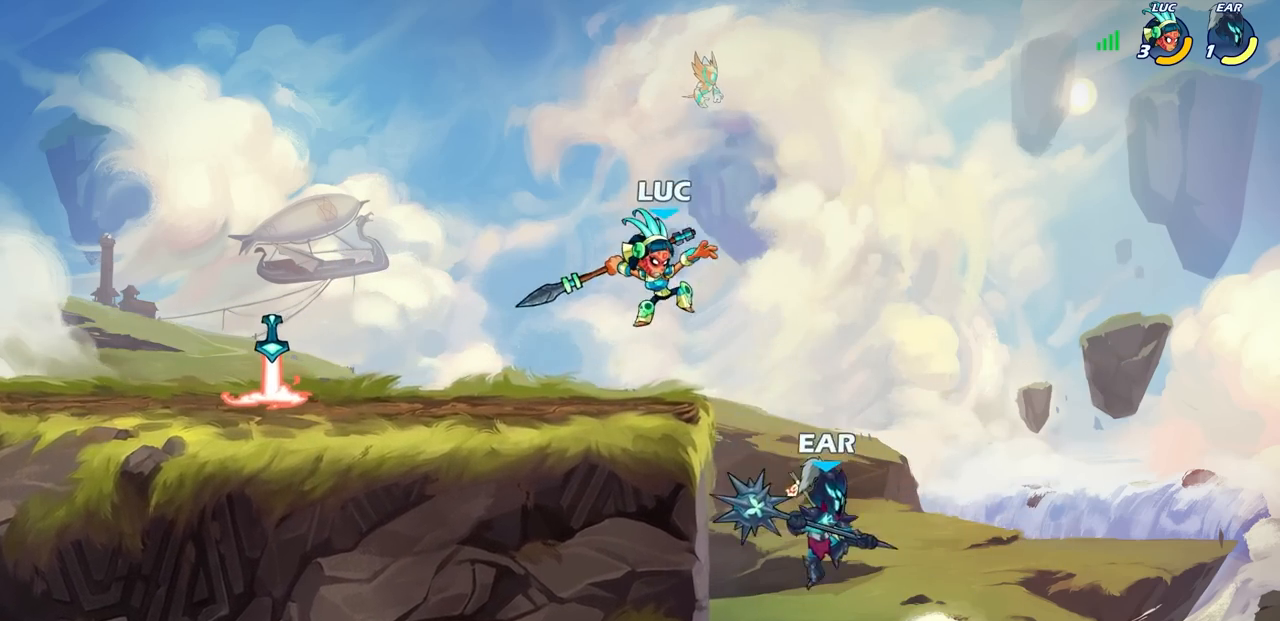
{"buttons": [], "left_stick": "up-left", "right_stick": "center", "events": [[67, "SQUARE", "up"], [283, "left_stick", "up-left"]]}
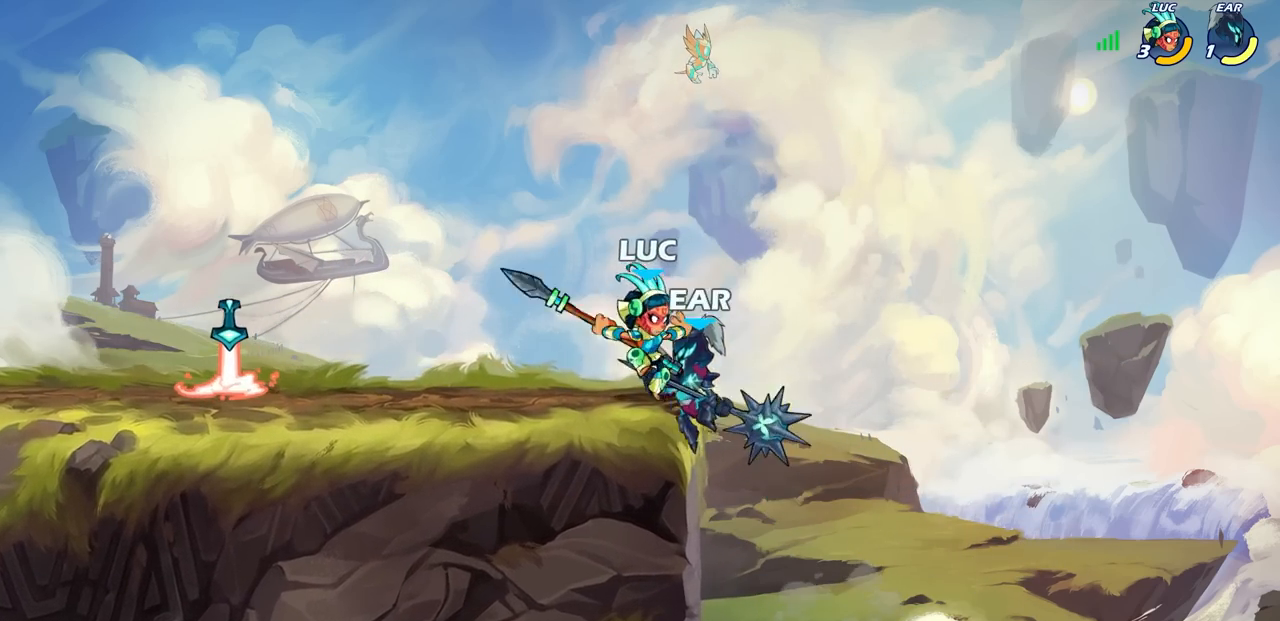
{"buttons": [], "left_stick": "right", "right_stick": "center", "events": [[117, "R2", "down"], [367, "R2", "up"], [500, "left_stick", "right"]]}
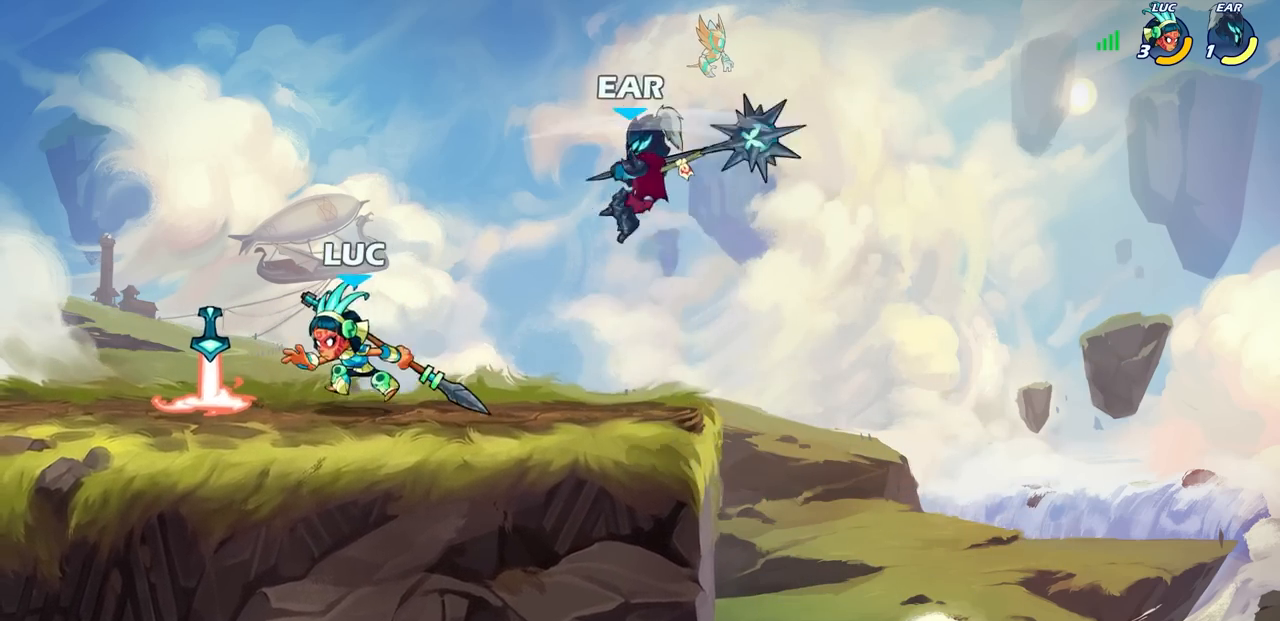
{"buttons": [], "left_stick": "center", "right_stick": "center", "events": [[200, "left_stick", "down"], [217, "SQUARE", "down"], [317, "SQUARE", "up"], [350, "left_stick", "center"]]}
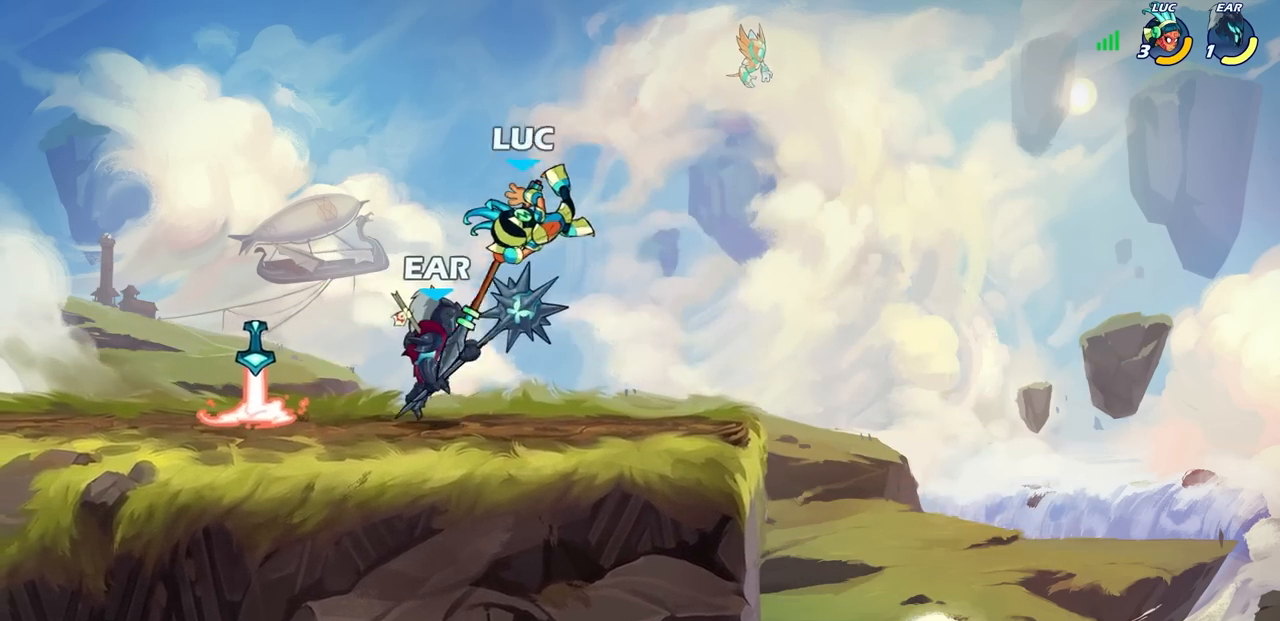
{"buttons": [], "left_stick": "left", "right_stick": "center", "events": [[333, "left_stick", "left"]]}
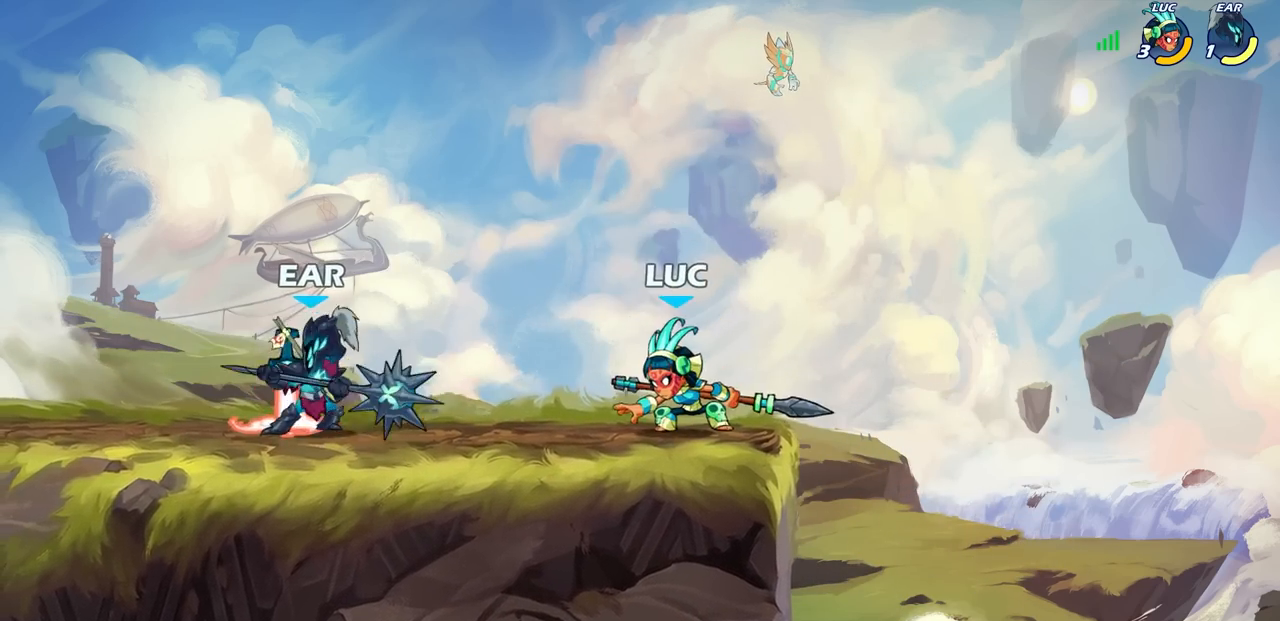
{"buttons": [], "left_stick": "center", "right_stick": "center", "events": [[33, "R2", "down"], [67, "SQUARE", "down"], [167, "left_stick", "center"], [183, "R2", "up"], [183, "SQUARE", "up"]]}
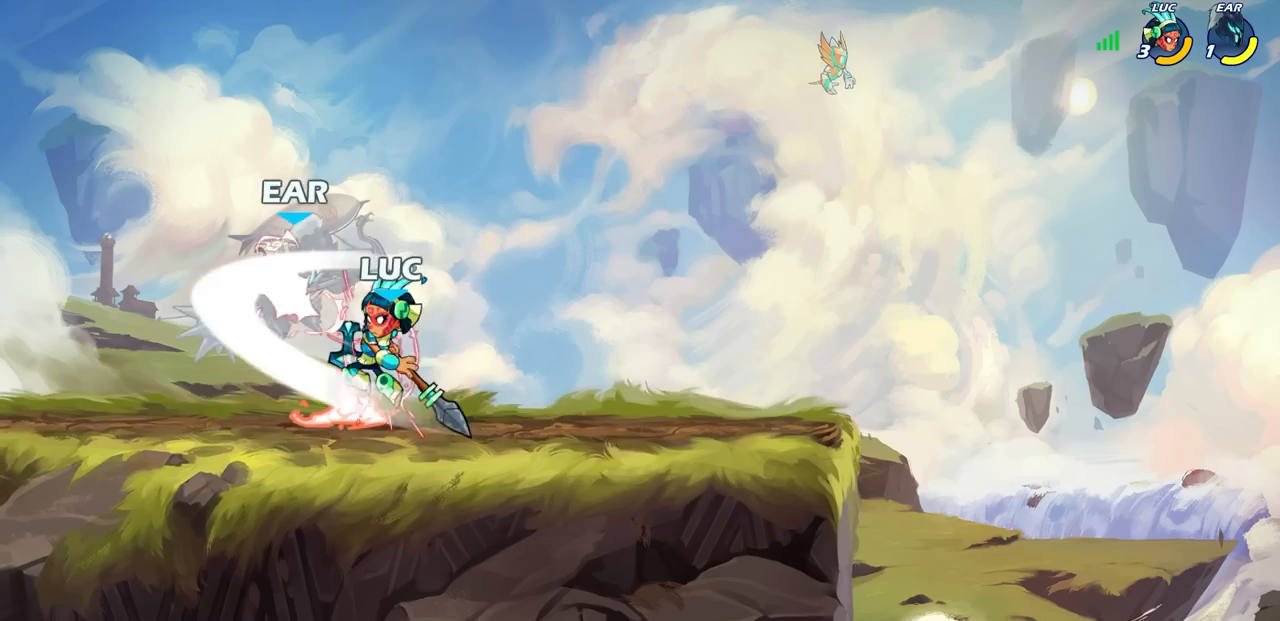
{"buttons": [], "left_stick": "center", "right_stick": "center", "events": [[217, "CIRCLE", "down"], [283, "CIRCLE", "up"]]}
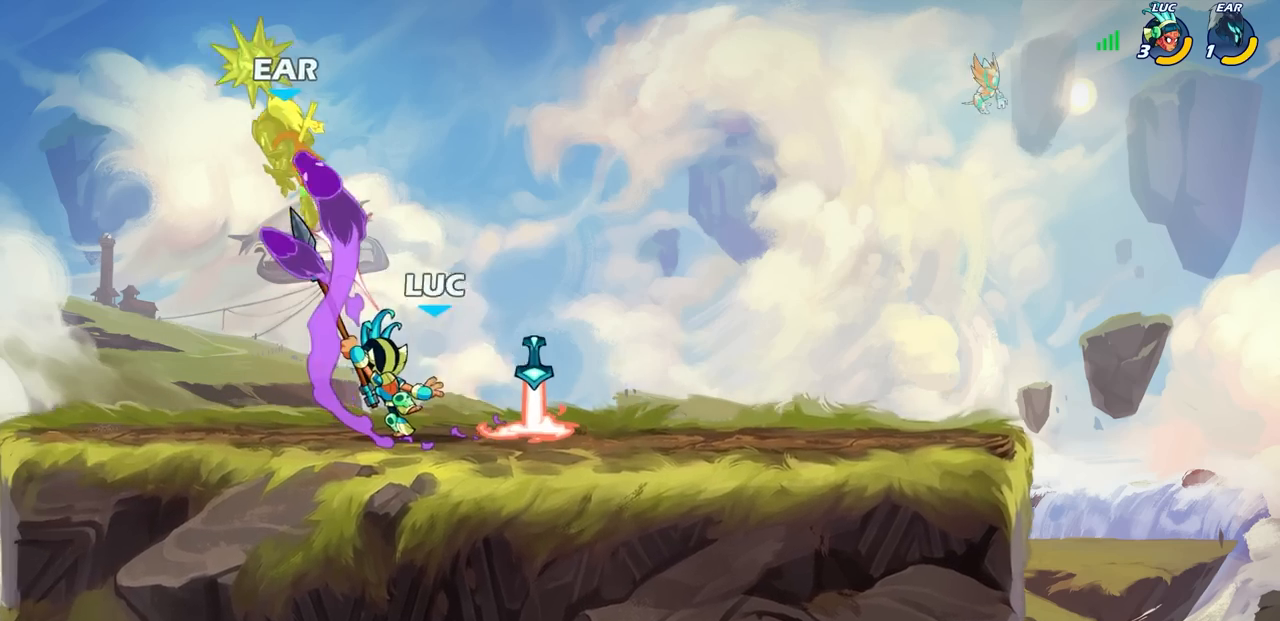
{"buttons": [], "left_stick": "left", "right_stick": "center", "events": [[500, "left_stick", "left"]]}
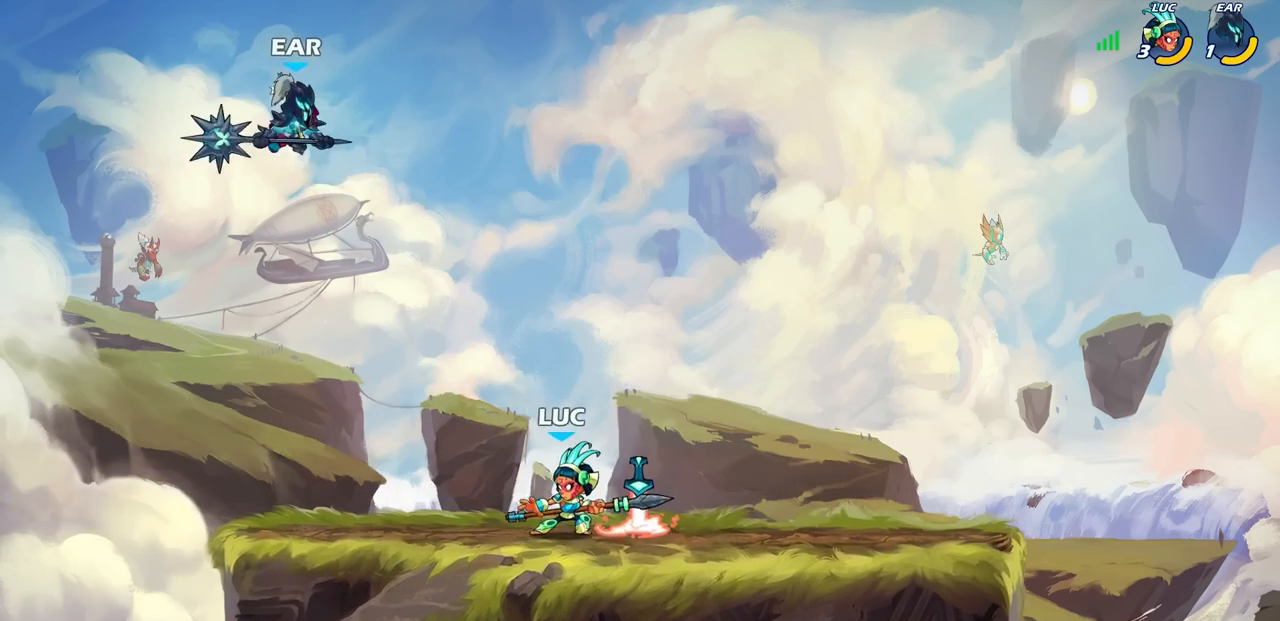
{"buttons": [], "left_stick": "left", "right_stick": "center", "events": [[67, "left_stick", "center"], [100, "CROSS", "down"], [150, "left_stick", "left"], [250, "CROSS", "up"], [367, "SQUARE", "down"], [450, "SQUARE", "up"]]}
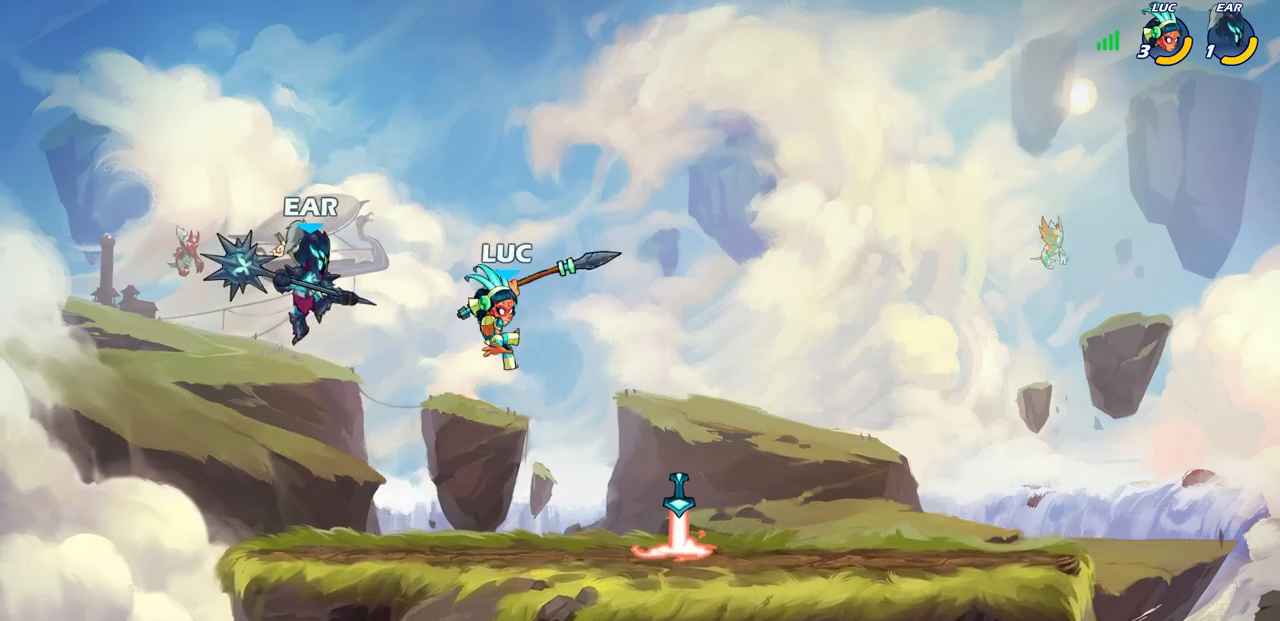
{"buttons": [], "left_stick": "center", "right_stick": "center", "events": [[133, "left_stick", "center"]]}
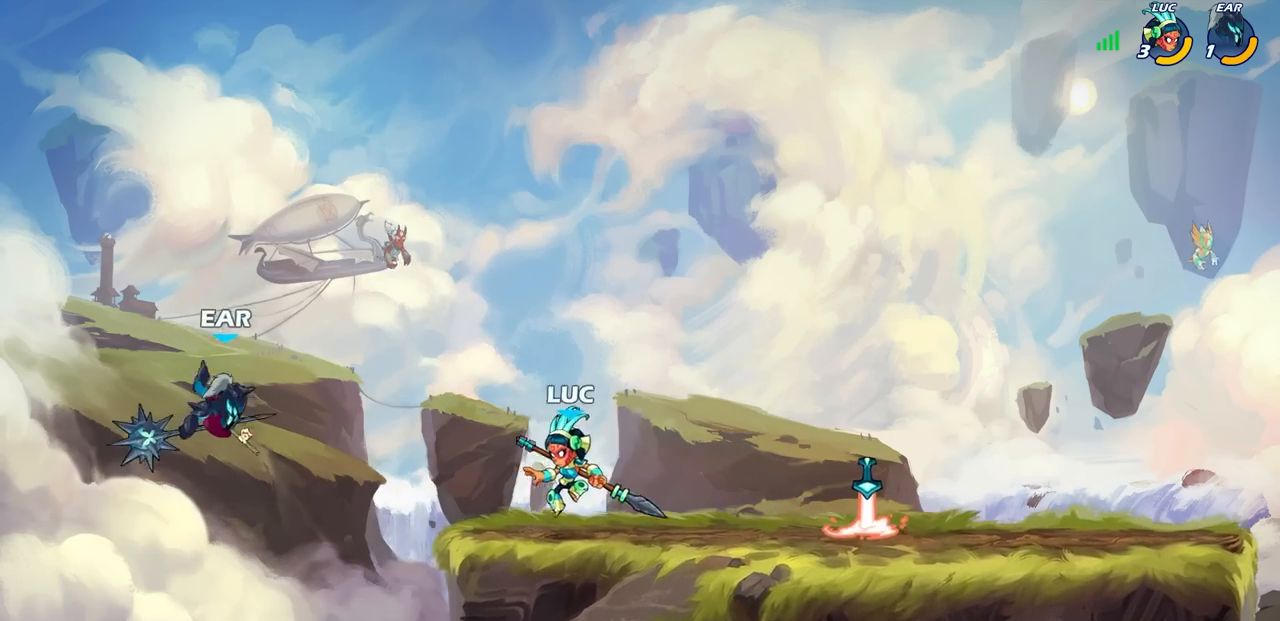
{"buttons": [], "left_stick": "center", "right_stick": "center", "events": [[183, "left_stick", "left"], [233, "CIRCLE", "down"], [283, "left_stick", "center"], [317, "CIRCLE", "up"]]}
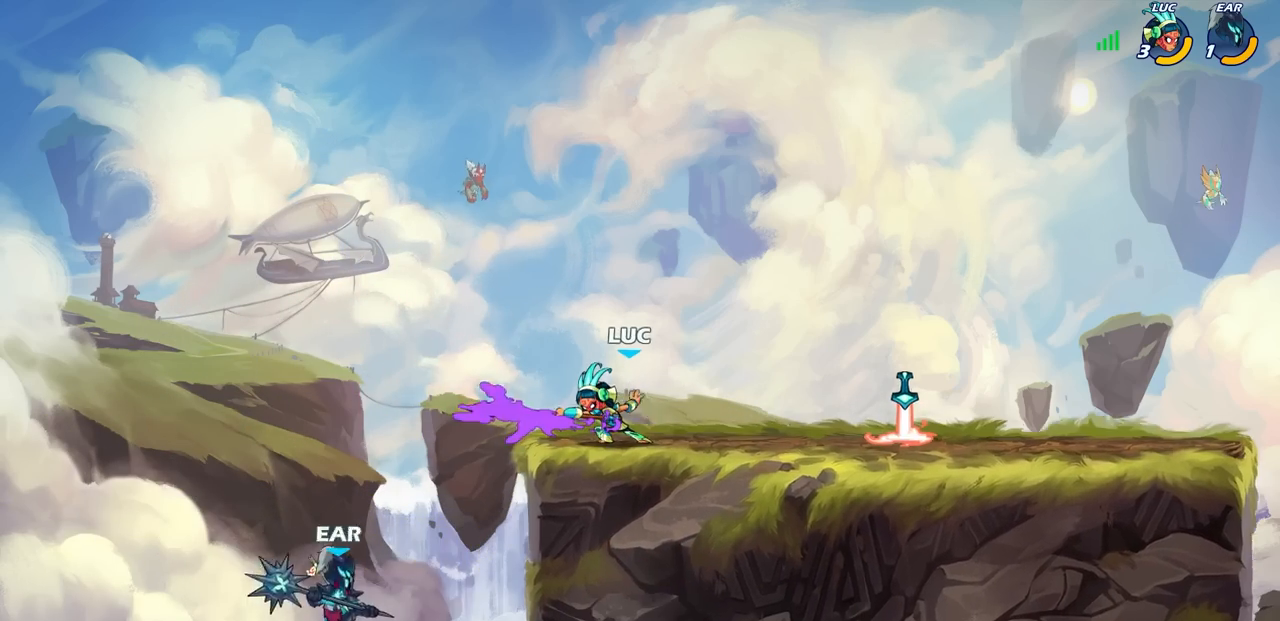
{"buttons": [], "left_stick": "center", "right_stick": "center", "events": []}
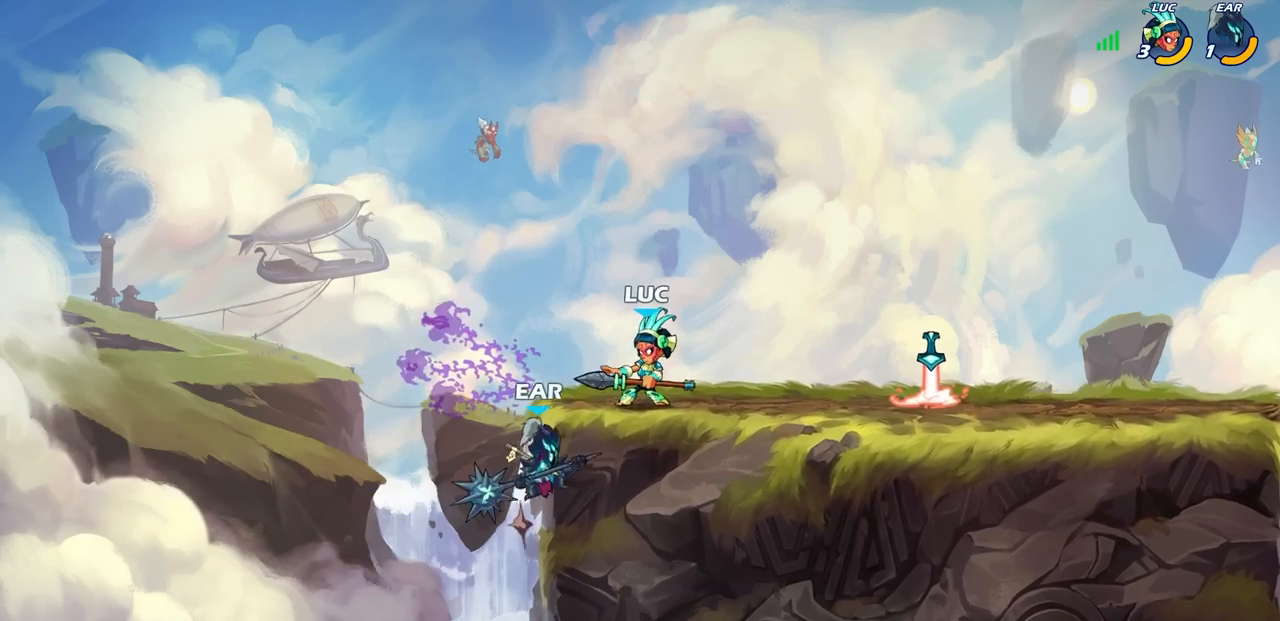
{"buttons": ["SQUARE"], "left_stick": "center", "right_stick": "center", "events": [[83, "SQUARE", "down"], [200, "SQUARE", "up"], [267, "SQUARE", "down"], [367, "SQUARE", "up"], [450, "SQUARE", "down"]]}
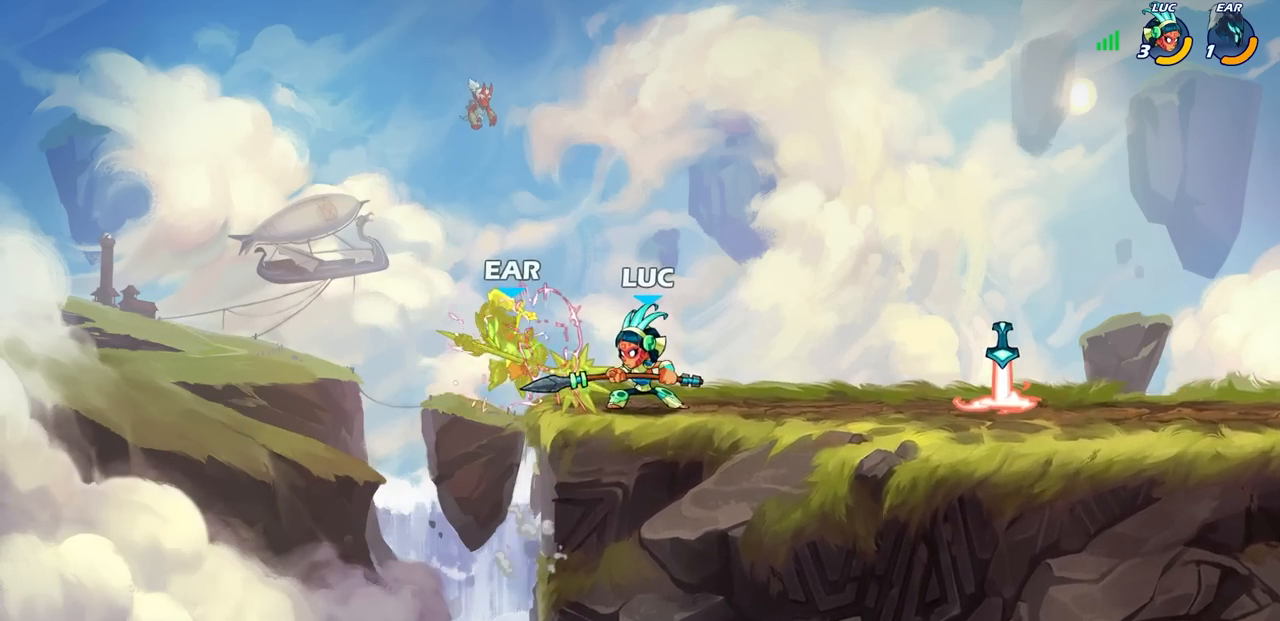
{"buttons": [], "left_stick": "right", "right_stick": "center", "events": [[33, "SQUARE", "up"], [133, "SQUARE", "down"], [217, "left_stick", "right"], [233, "SQUARE", "up"]]}